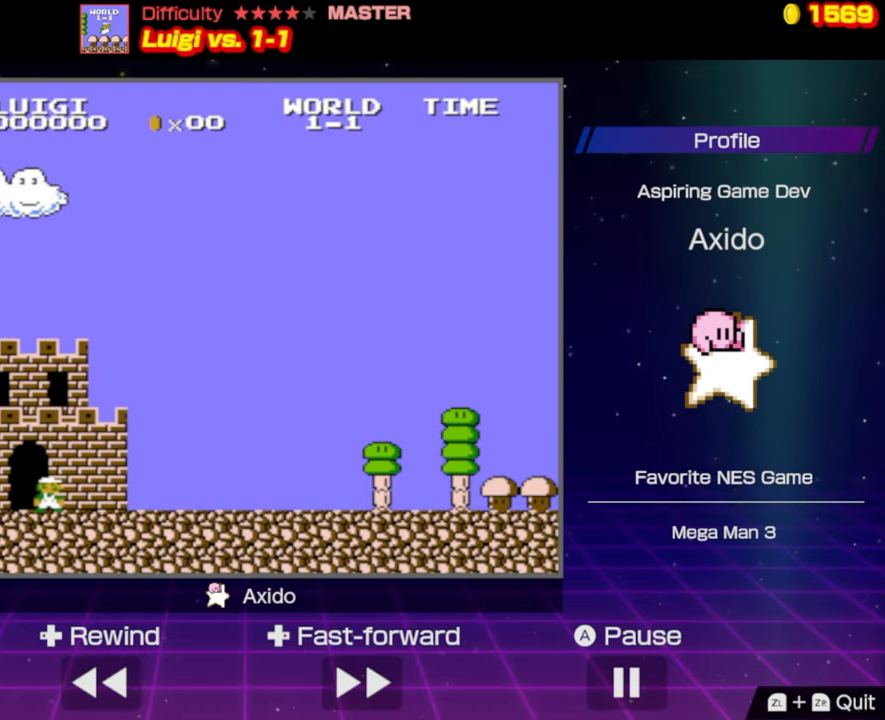
Gameplay with a controller (Nintendo layout); each line is a JSON object with the inputs held at the frame after it. "events" lists button and stick changes between this image and that frame as [ms after this image, input, new state], when the widget could be followed in between. Not read: L3 R3.
{"buttons": [], "events": []}
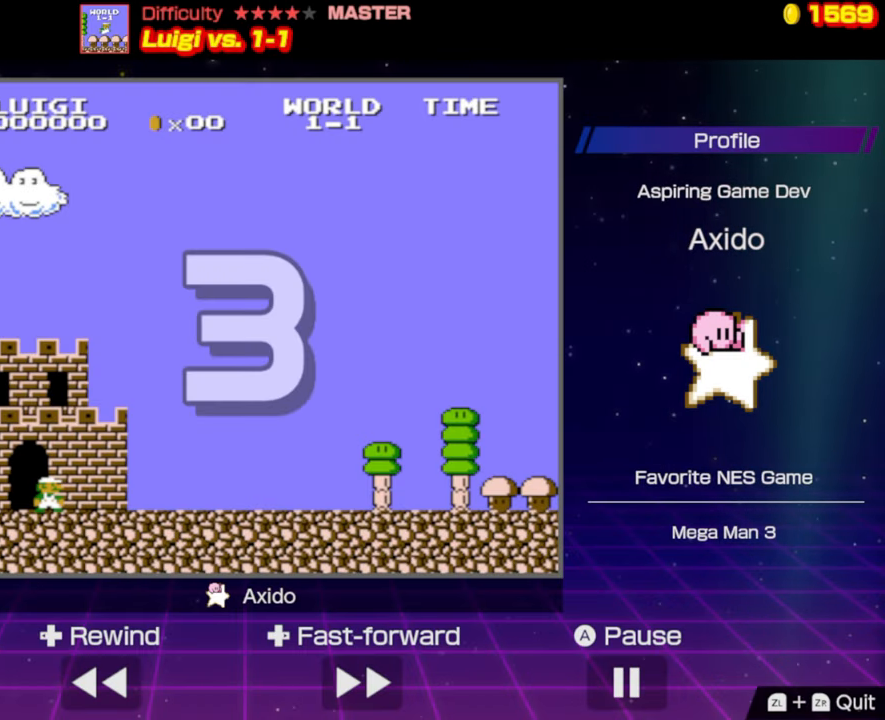
{"buttons": [], "events": []}
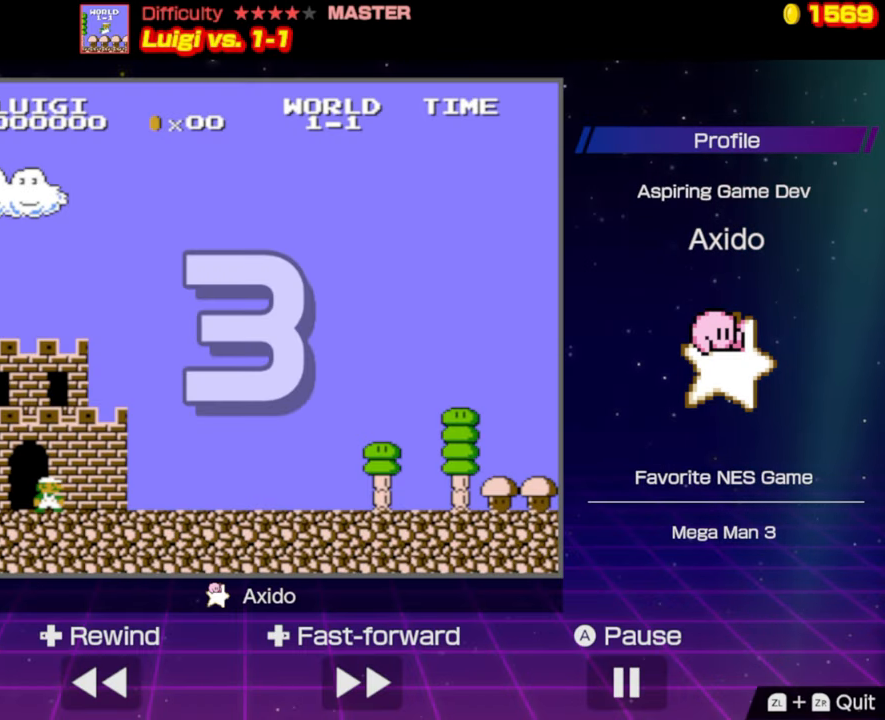
{"buttons": [], "events": []}
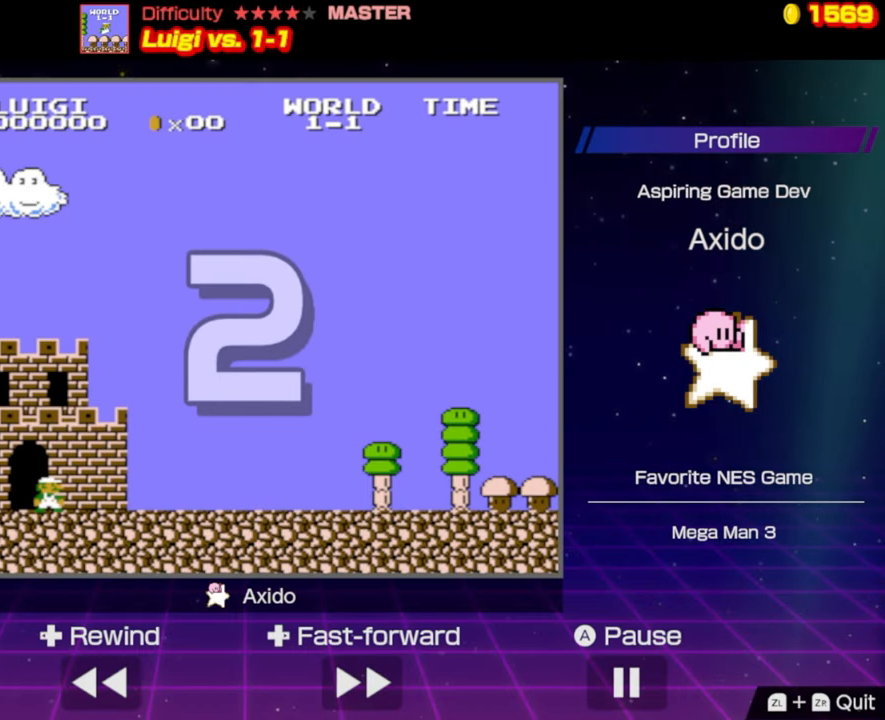
{"buttons": [], "events": []}
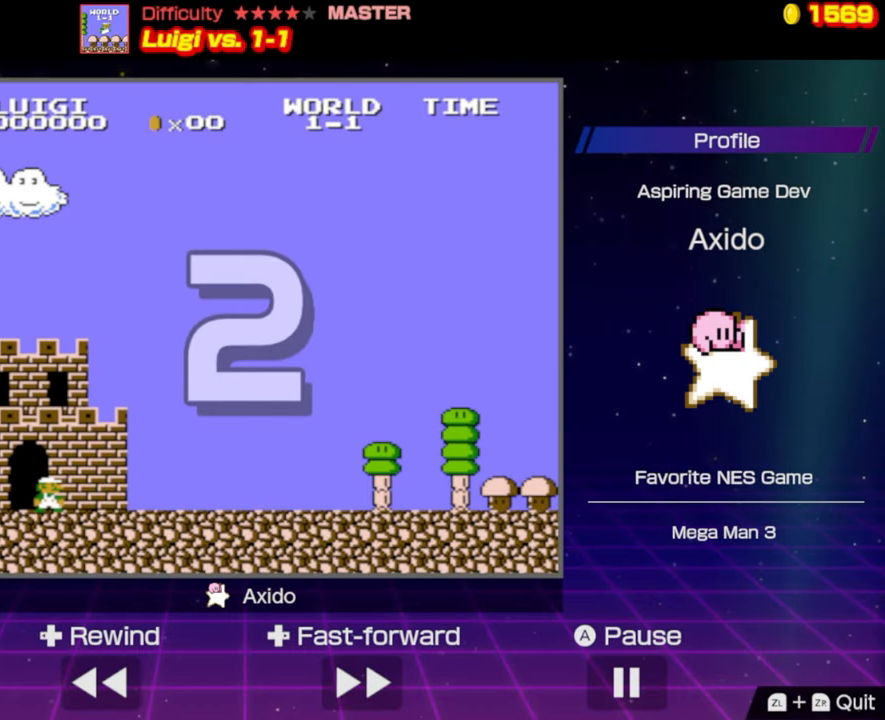
{"buttons": [], "events": []}
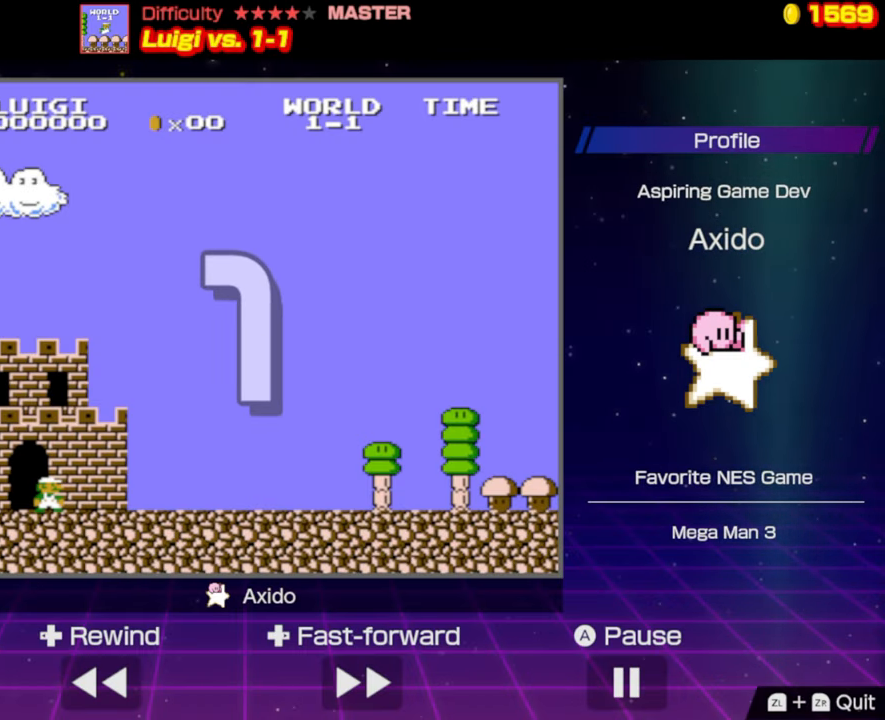
{"buttons": ["B", "DPAD_RIGHT"], "events": [[350, "B", "down"], [350, "DPAD_RIGHT", "down"]]}
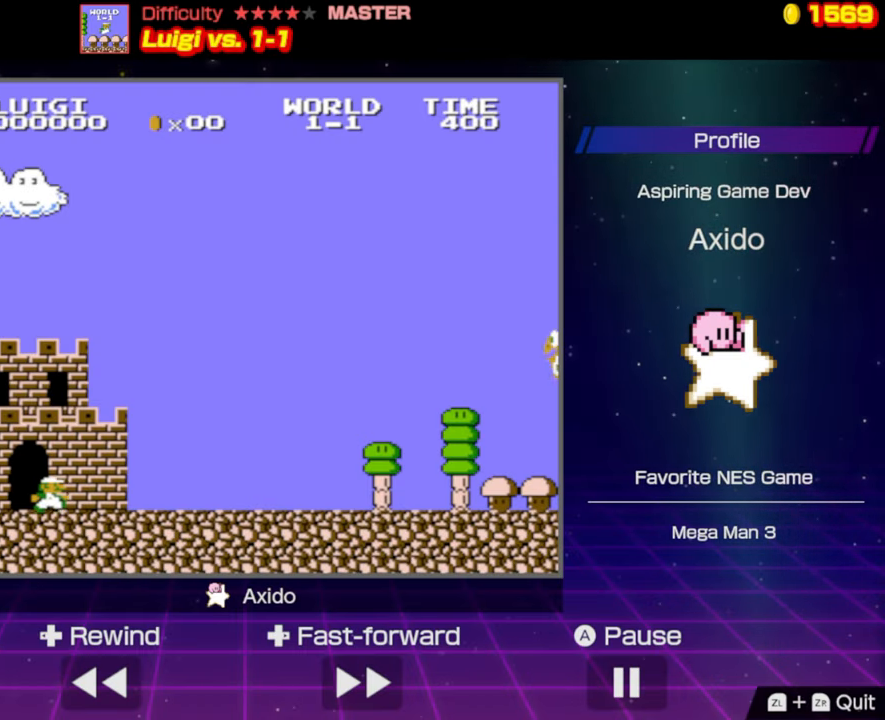
{"buttons": ["B", "DPAD_RIGHT"], "events": []}
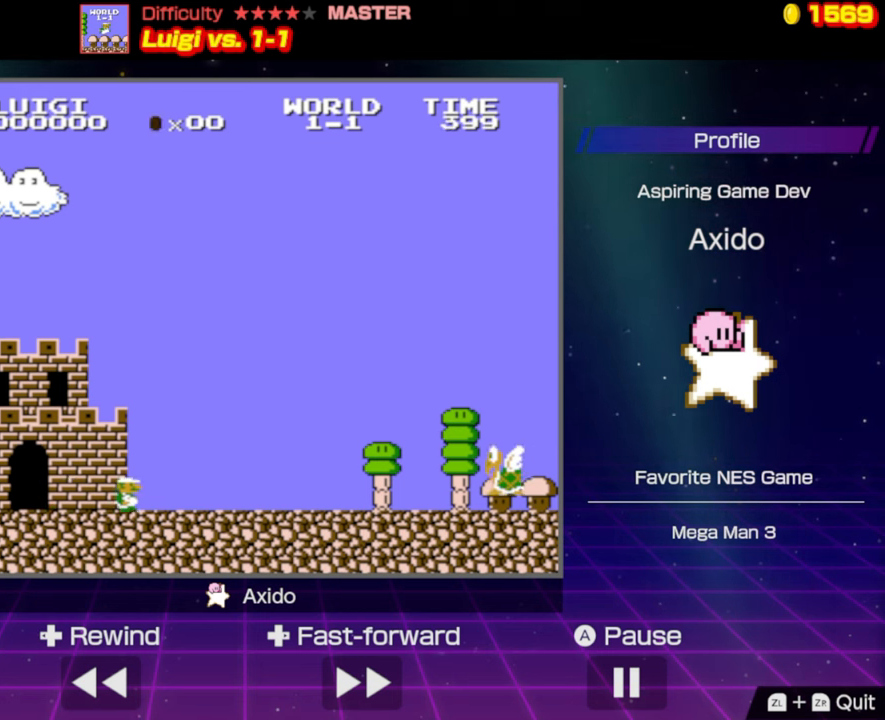
{"buttons": ["A", "B", "DPAD_RIGHT"], "events": [[467, "A", "down"]]}
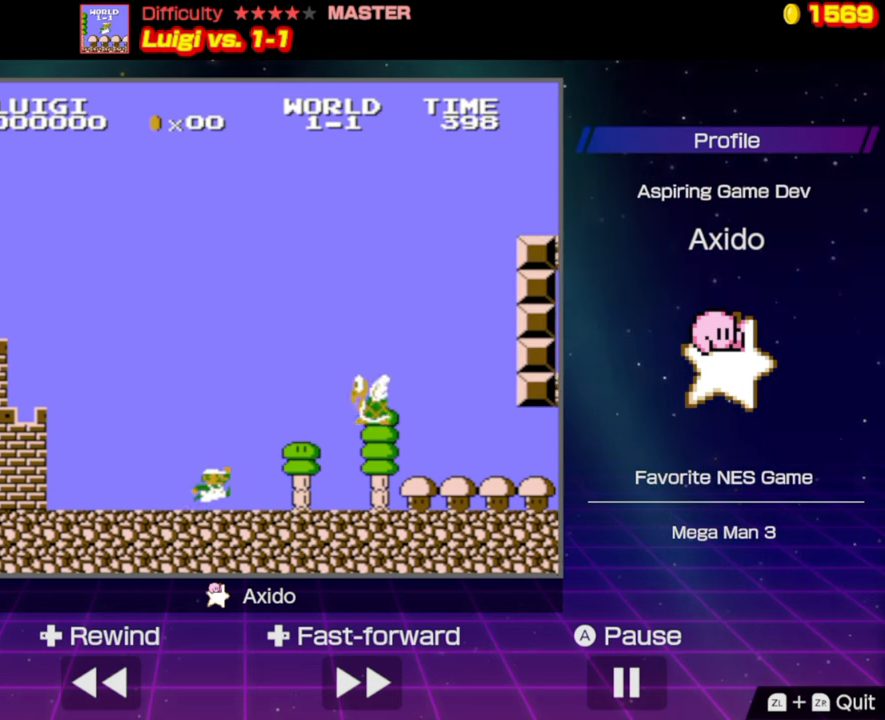
{"buttons": ["B", "DPAD_RIGHT"], "events": [[50, "A", "up"]]}
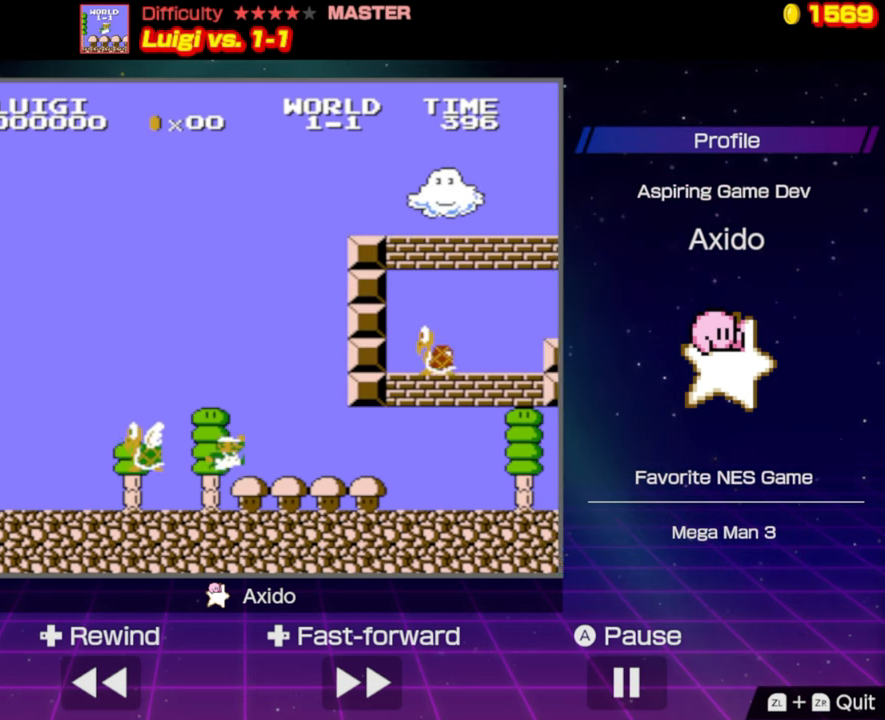
{"buttons": ["B", "DPAD_RIGHT"], "events": []}
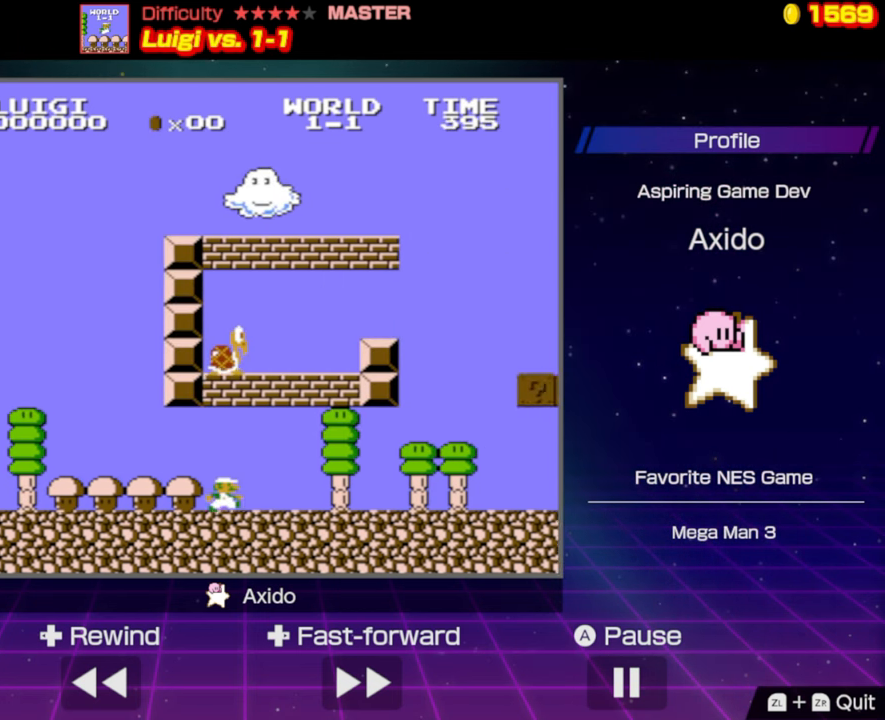
{"buttons": ["A", "B", "DPAD_RIGHT"], "events": [[400, "A", "down"]]}
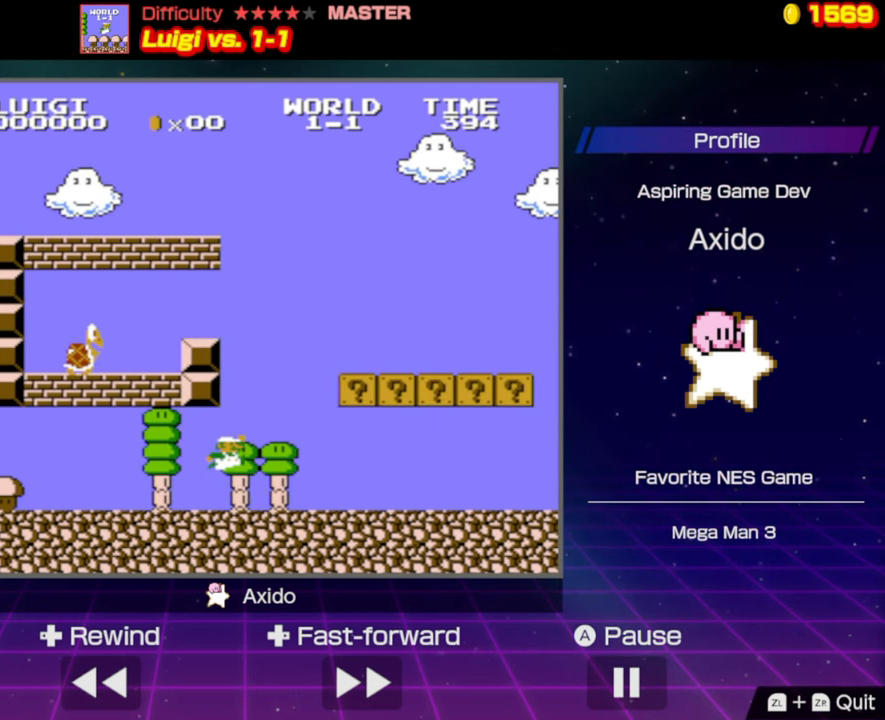
{"buttons": ["B", "DPAD_RIGHT"], "events": [[134, "A", "up"]]}
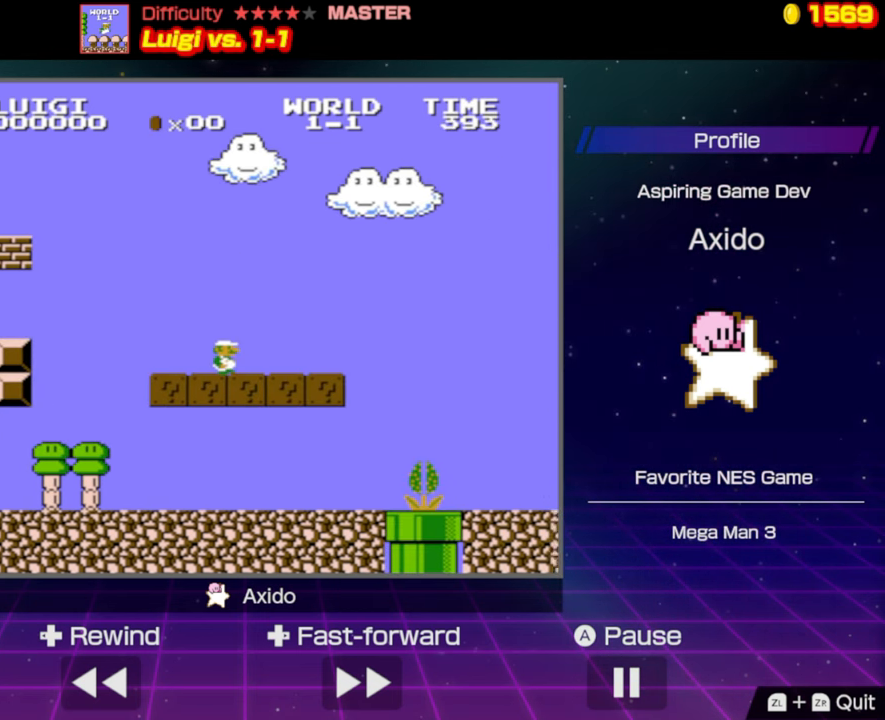
{"buttons": ["A", "B", "DPAD_RIGHT"], "events": [[300, "A", "down"]]}
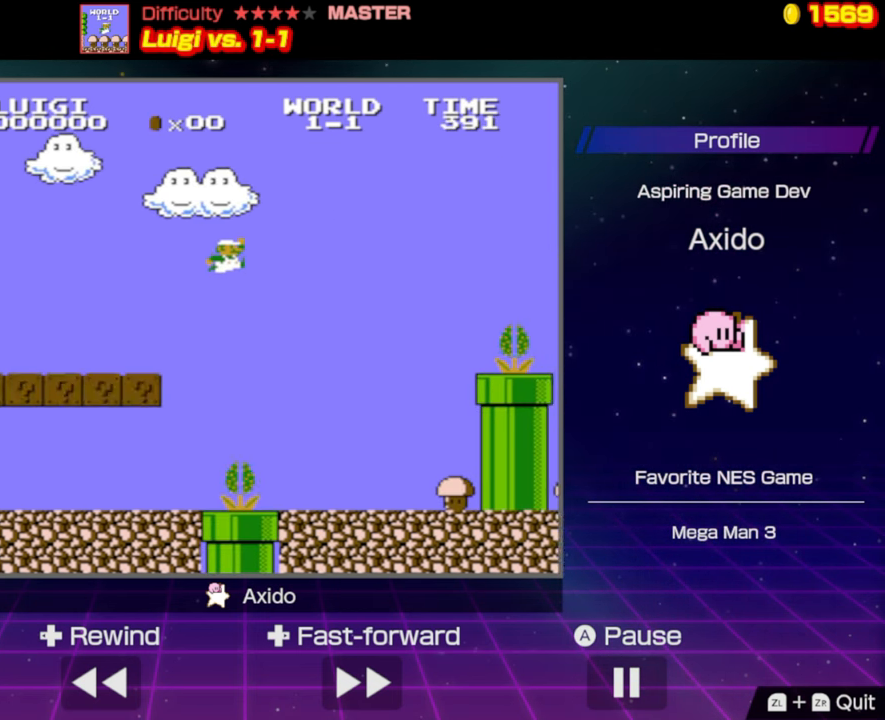
{"buttons": ["A", "B", "DPAD_RIGHT"], "events": []}
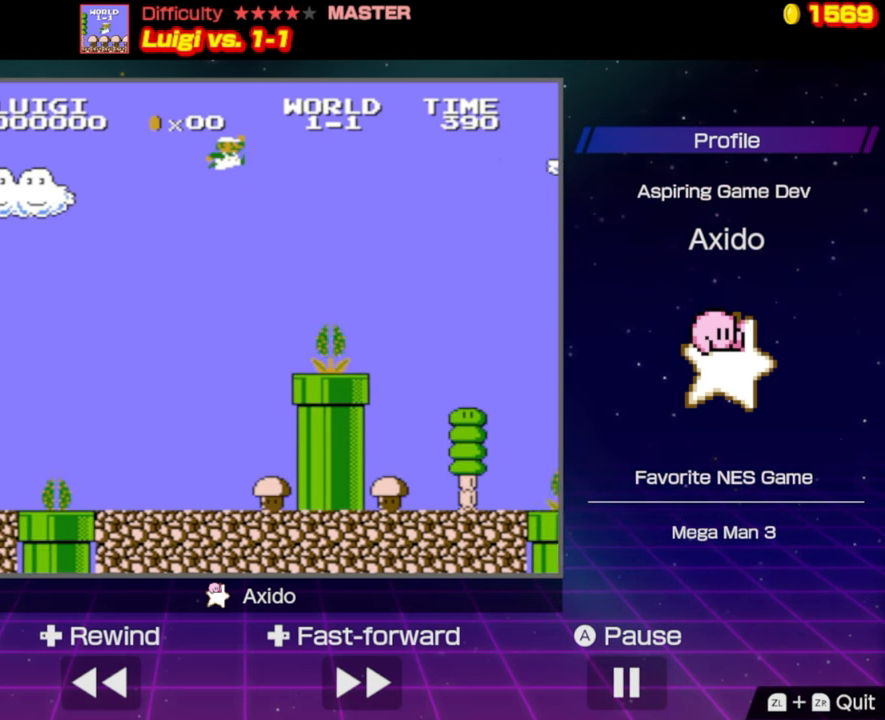
{"buttons": ["B", "DPAD_RIGHT"], "events": [[184, "A", "up"]]}
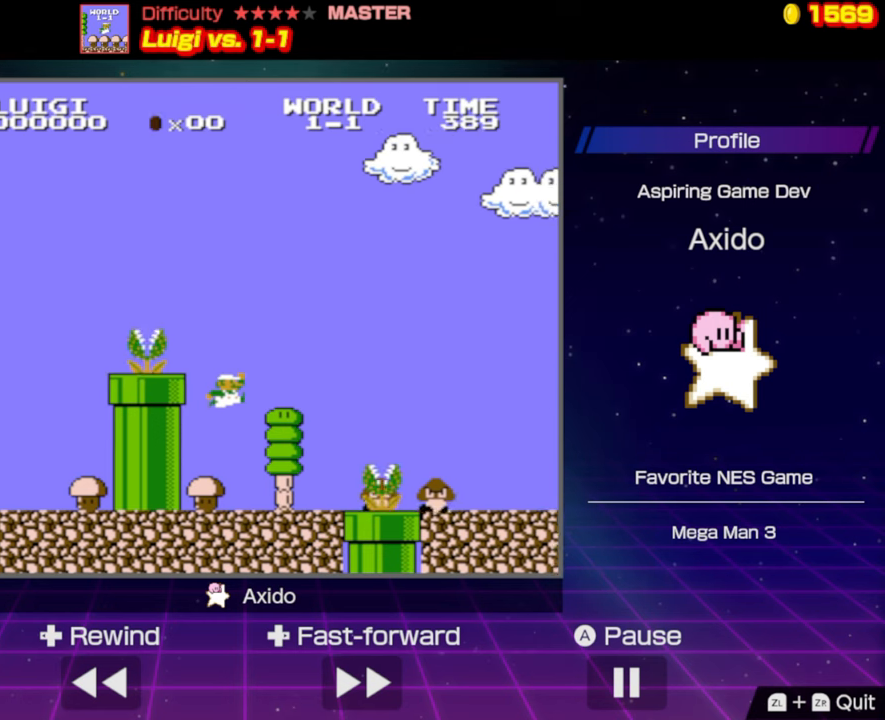
{"buttons": ["B", "DPAD_RIGHT"], "events": [[200, "A", "down"], [300, "A", "up"]]}
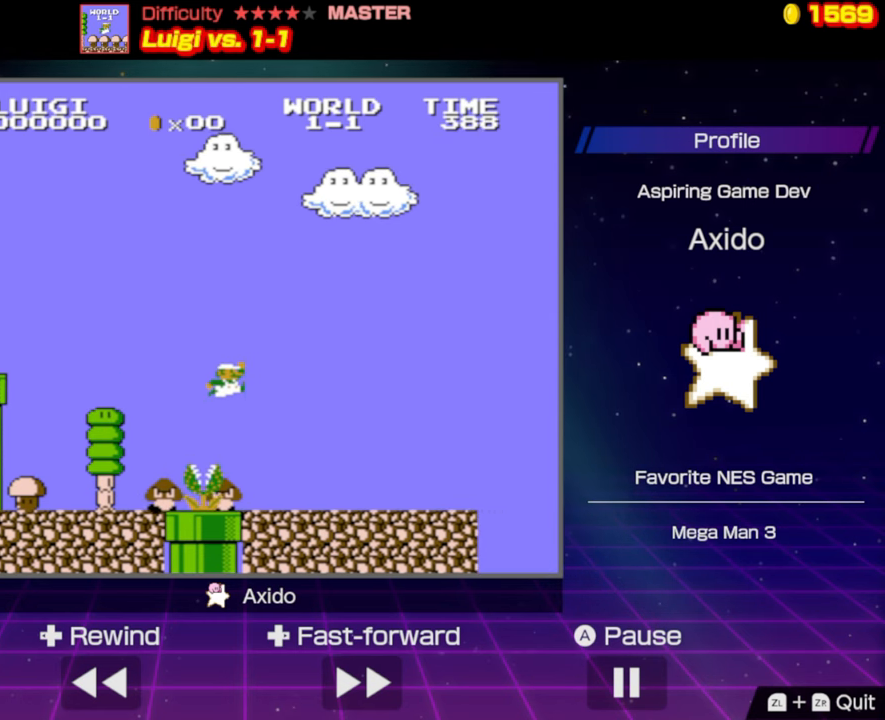
{"buttons": ["B", "DPAD_RIGHT"], "events": []}
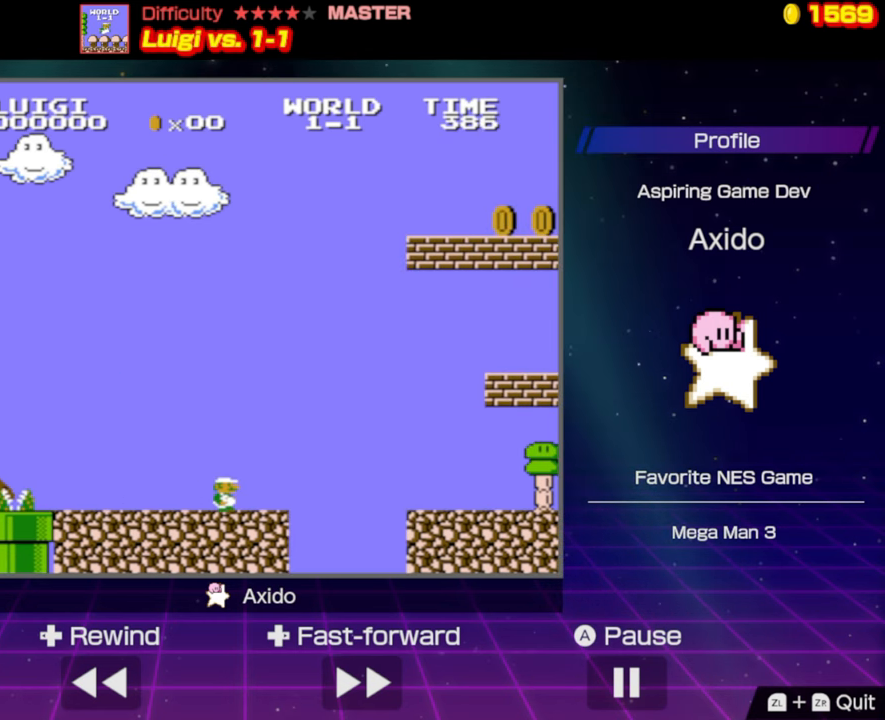
{"buttons": ["B", "DPAD_LEFT"], "events": [[66, "A", "down"], [150, "DPAD_RIGHT", "up"], [166, "A", "up"], [233, "DPAD_LEFT", "down"]]}
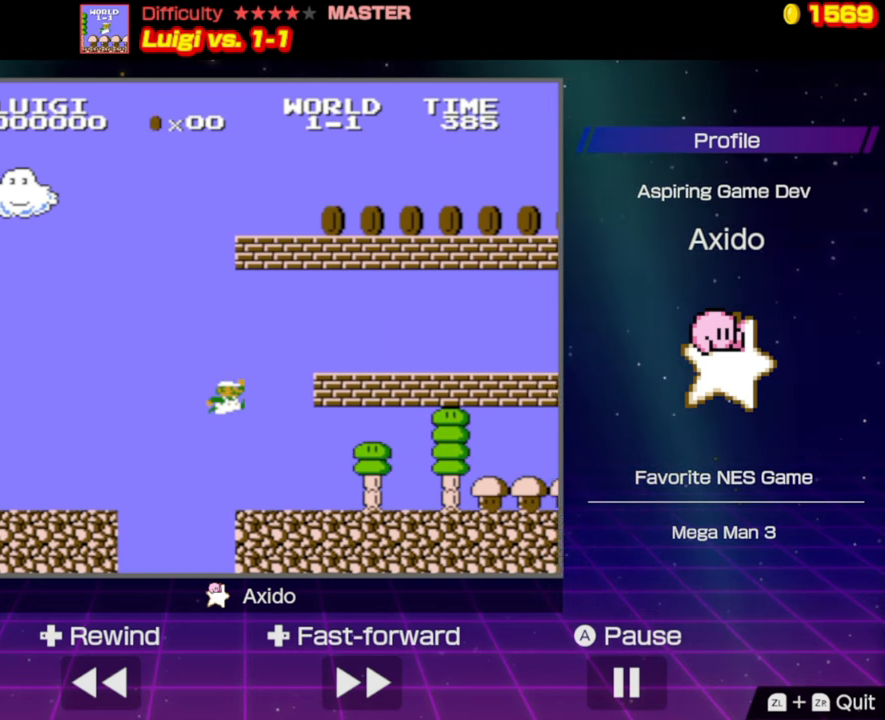
{"buttons": ["A", "B"], "events": [[366, "DPAD_LEFT", "up"], [450, "A", "down"]]}
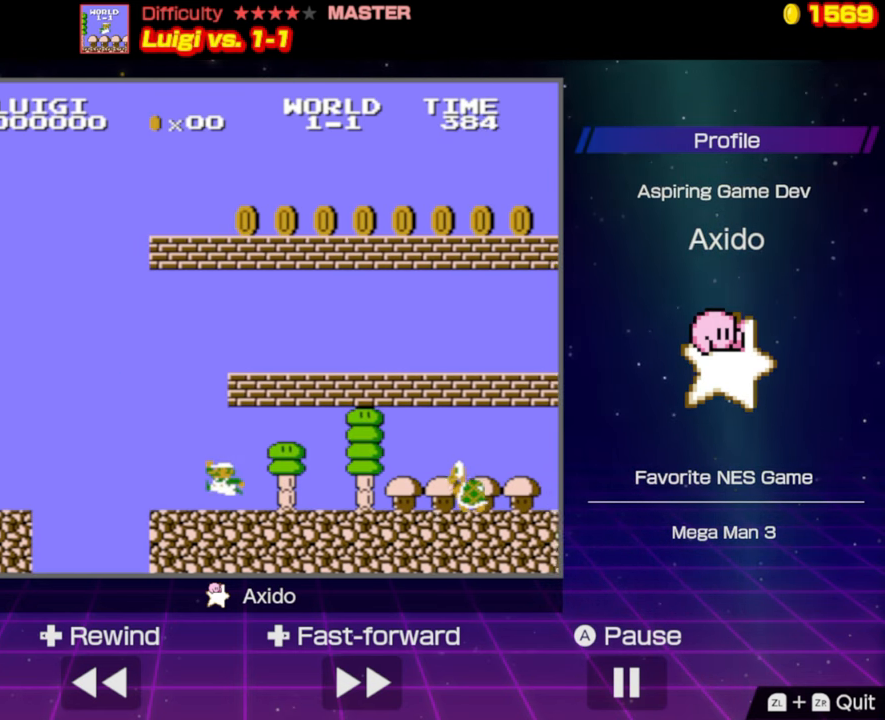
{"buttons": ["B", "DPAD_LEFT"], "events": [[183, "DPAD_LEFT", "down"], [200, "A", "up"]]}
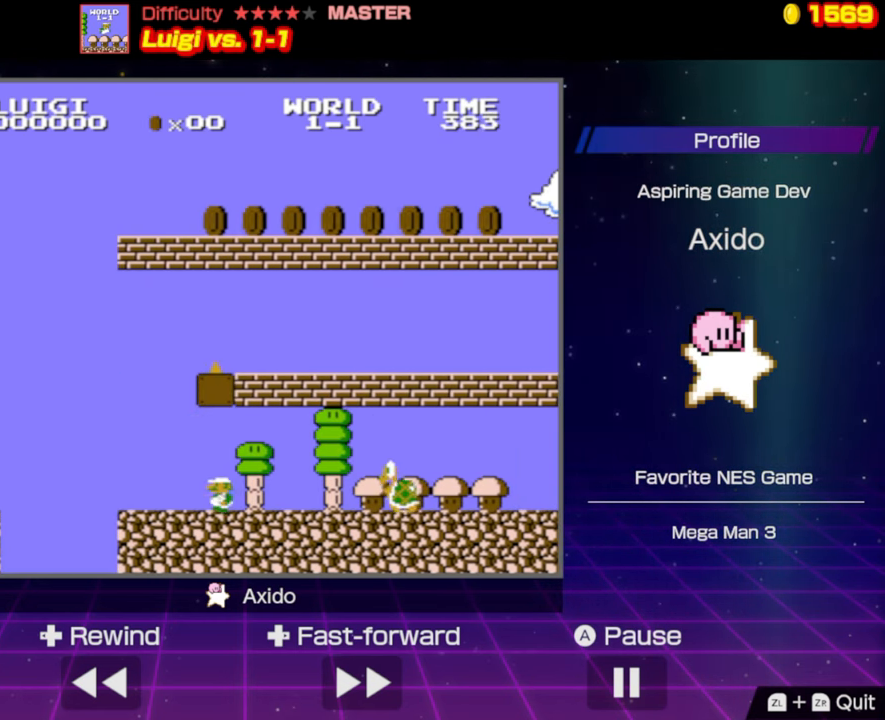
{"buttons": ["B", "DPAD_RIGHT"], "events": [[266, "DPAD_LEFT", "up"], [300, "DPAD_RIGHT", "down"]]}
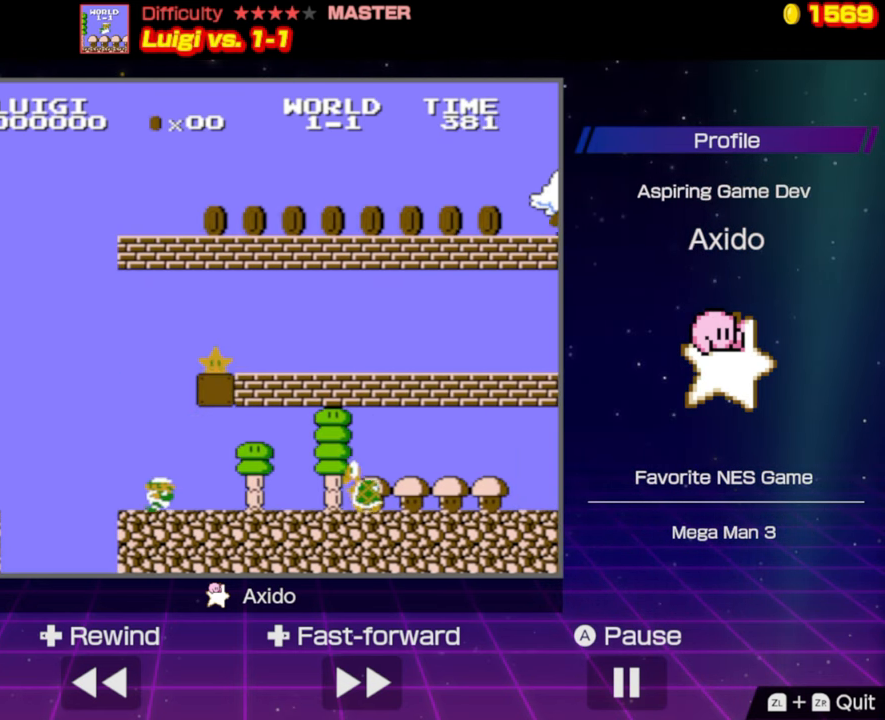
{"buttons": ["A", "B", "DPAD_RIGHT"], "events": [[116, "A", "down"]]}
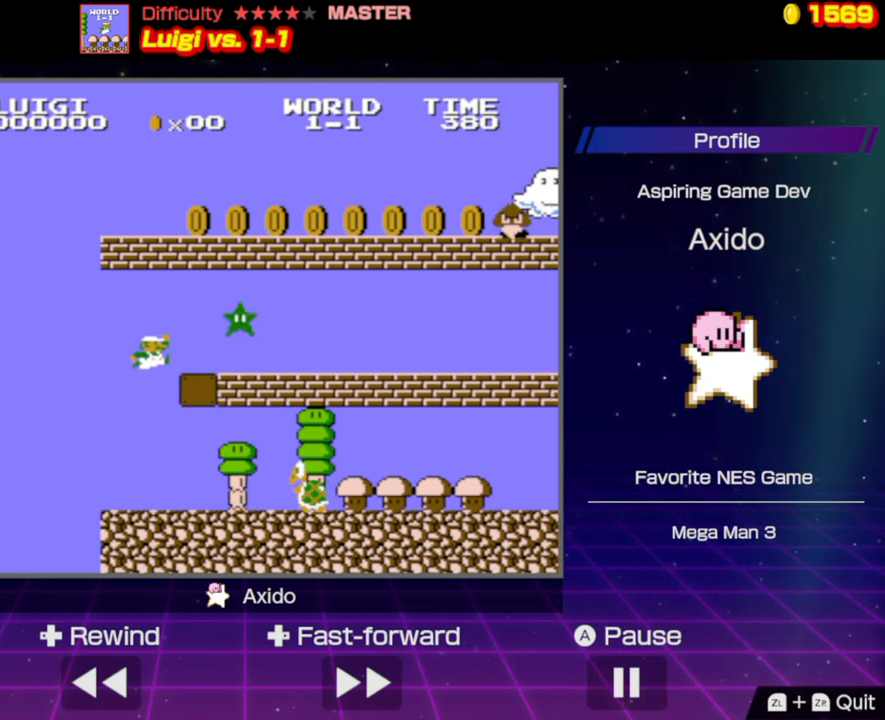
{"buttons": ["B", "DPAD_RIGHT"], "events": [[133, "A", "up"]]}
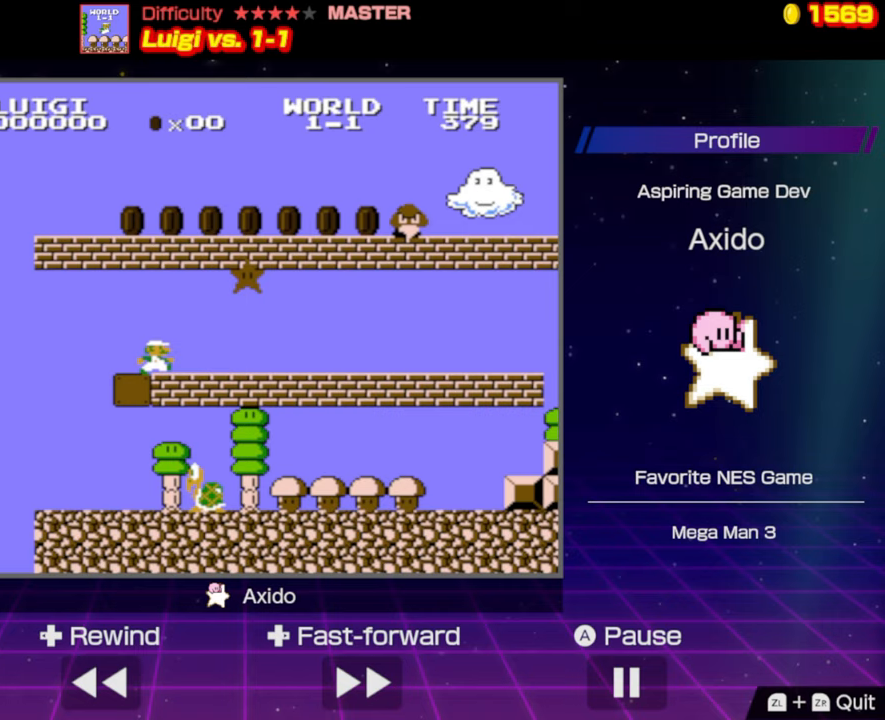
{"buttons": ["A", "B", "DPAD_RIGHT"], "events": [[450, "A", "down"]]}
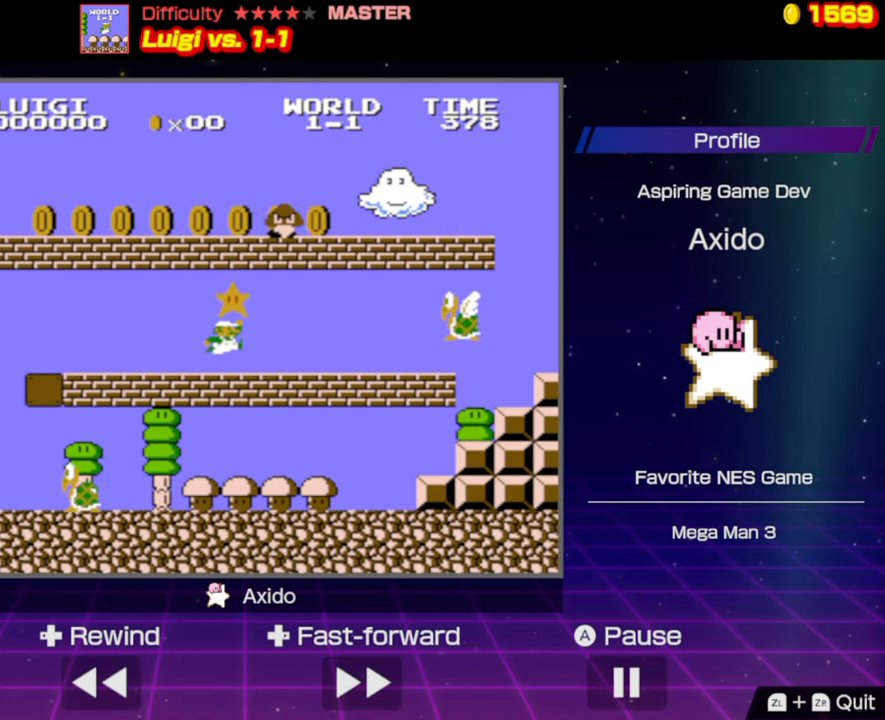
{"buttons": ["B", "DPAD_RIGHT"], "events": [[33, "A", "up"]]}
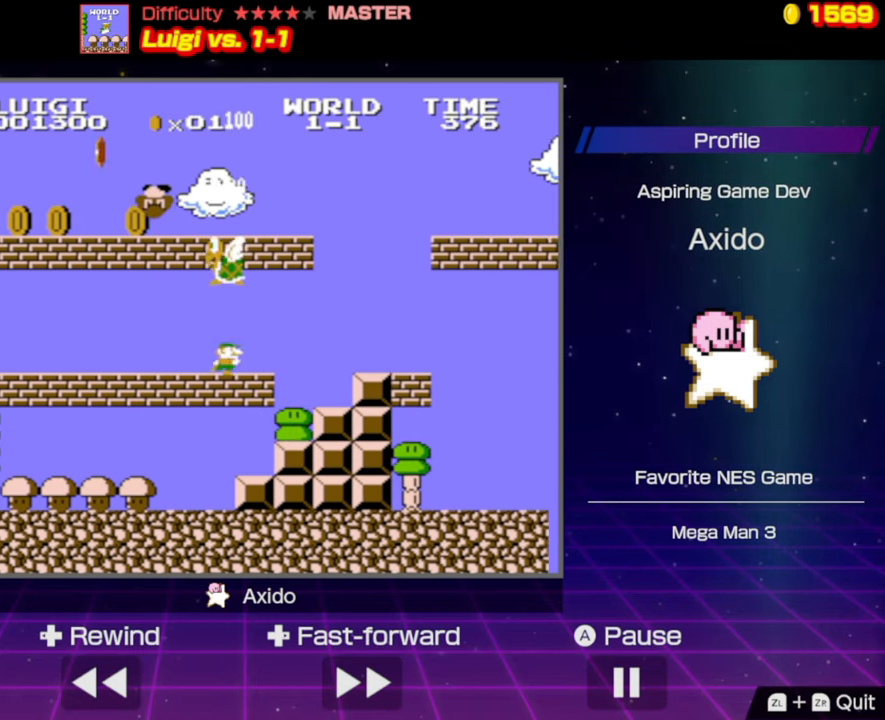
{"buttons": ["A", "B", "DPAD_RIGHT"], "events": [[133, "A", "down"]]}
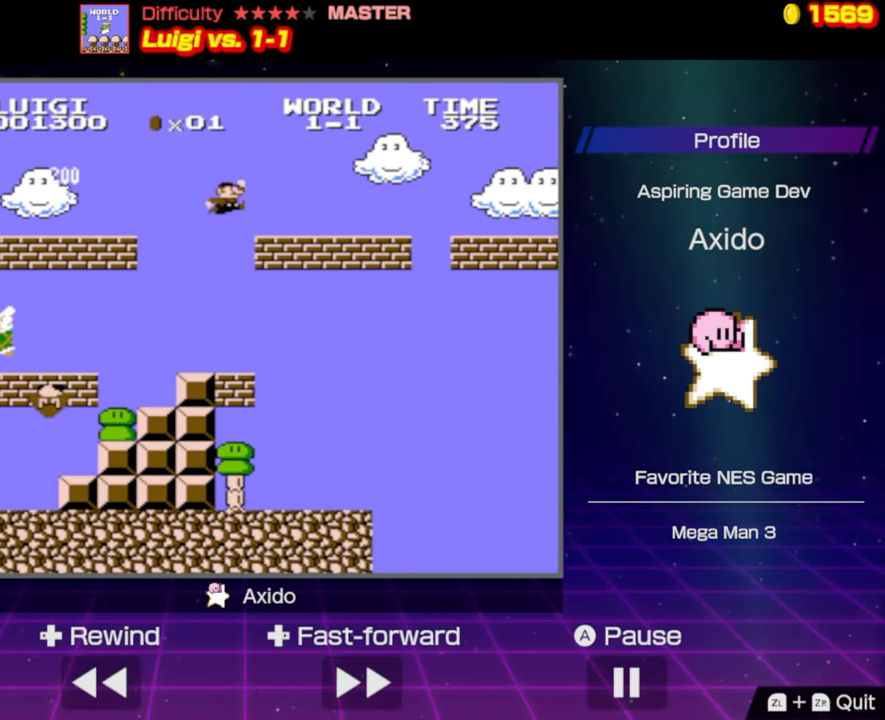
{"buttons": ["B", "DPAD_RIGHT"], "events": [[17, "A", "up"], [417, "A", "down"], [500, "A", "up"]]}
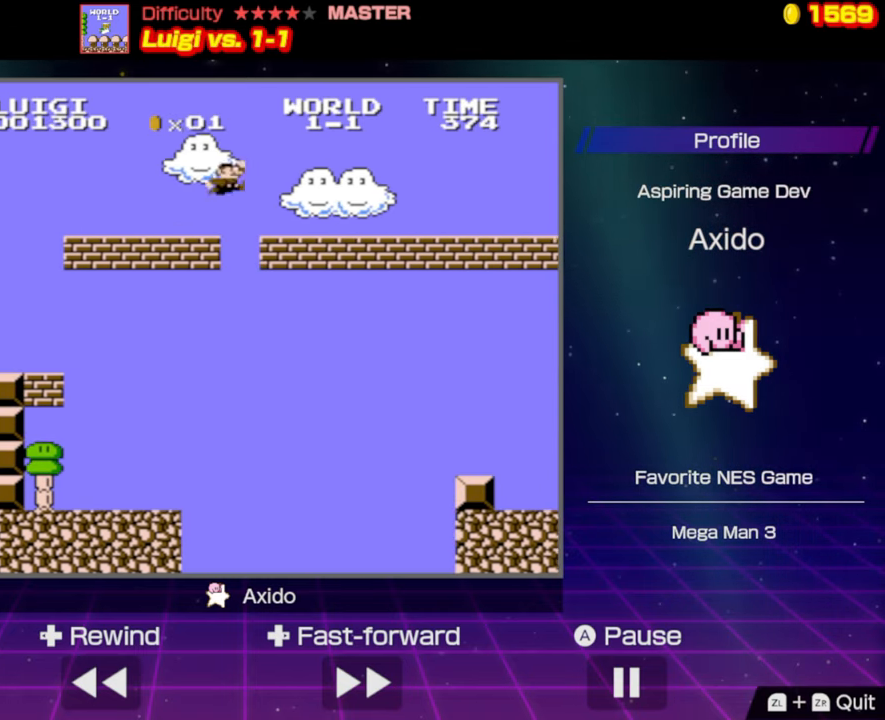
{"buttons": ["B", "DPAD_RIGHT"], "events": []}